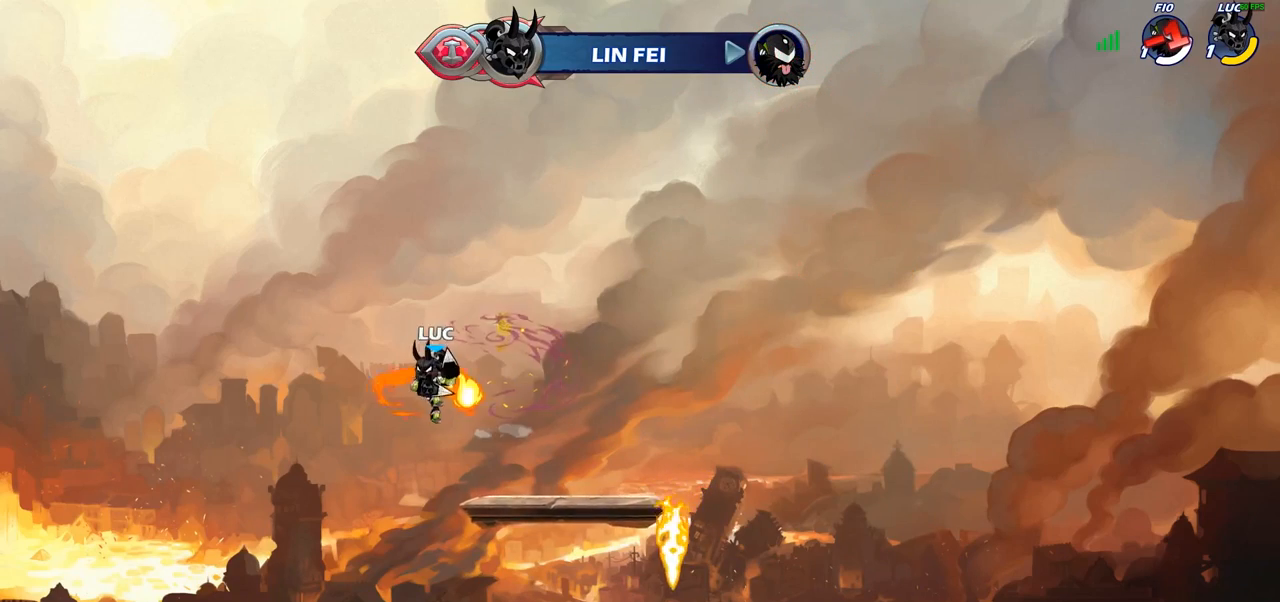
Gameplay with a controller (PlayStation layout); each line is a JSON object with the inputs held at the frame after it. "events" lists button and stick changes between this image and that frame as [ms after this image, input, new state], when the widget could be followed in between.
{"buttons": ["CIRCLE"], "left_stick": "center", "right_stick": "center", "events": [[233, "left_stick", "center"]]}
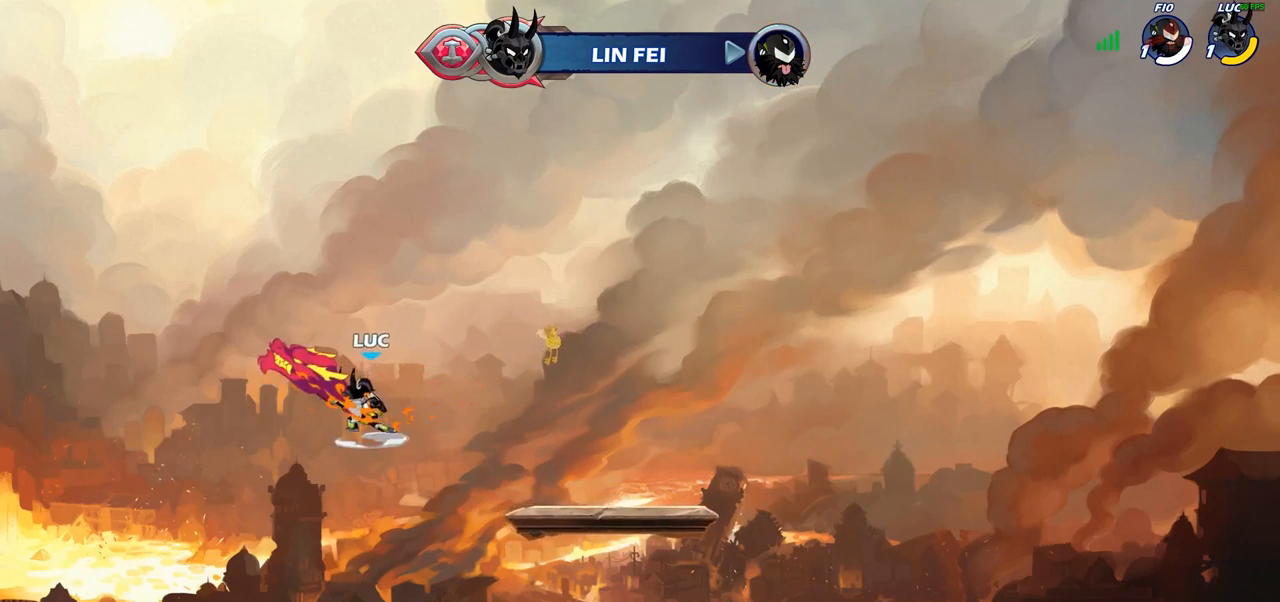
{"buttons": [], "left_stick": "center", "right_stick": "center", "events": [[233, "CIRCLE", "up"]]}
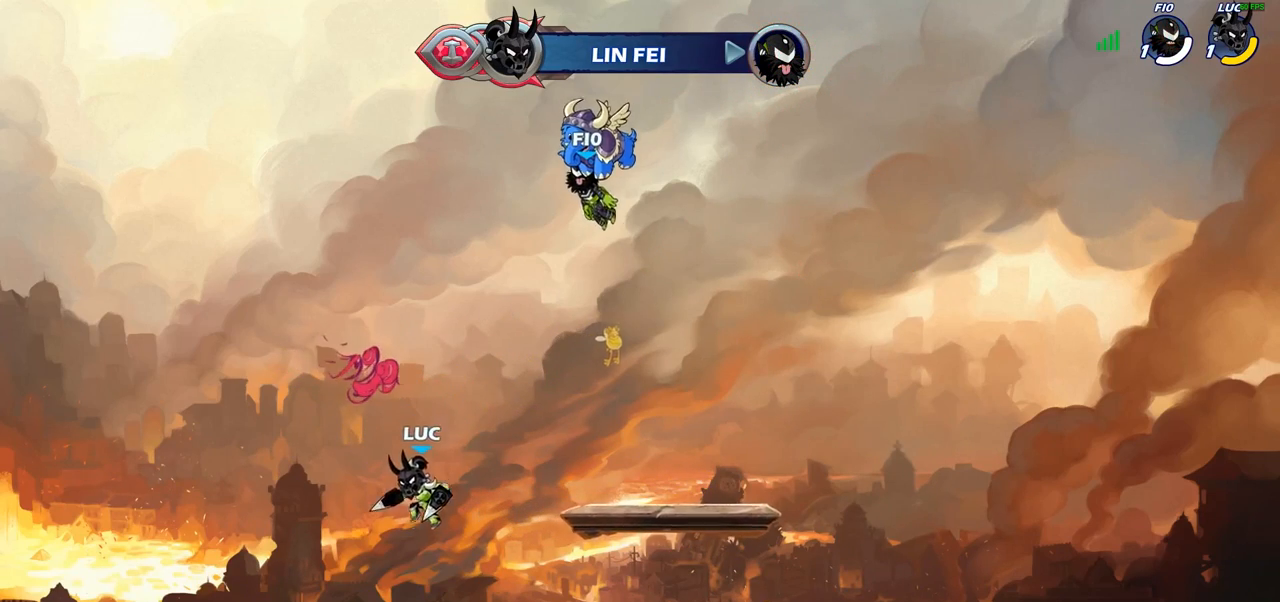
{"buttons": ["CIRCLE"], "left_stick": "center", "right_stick": "center", "events": [[300, "left_stick", "down-left"], [333, "CIRCLE", "down"], [483, "left_stick", "center"]]}
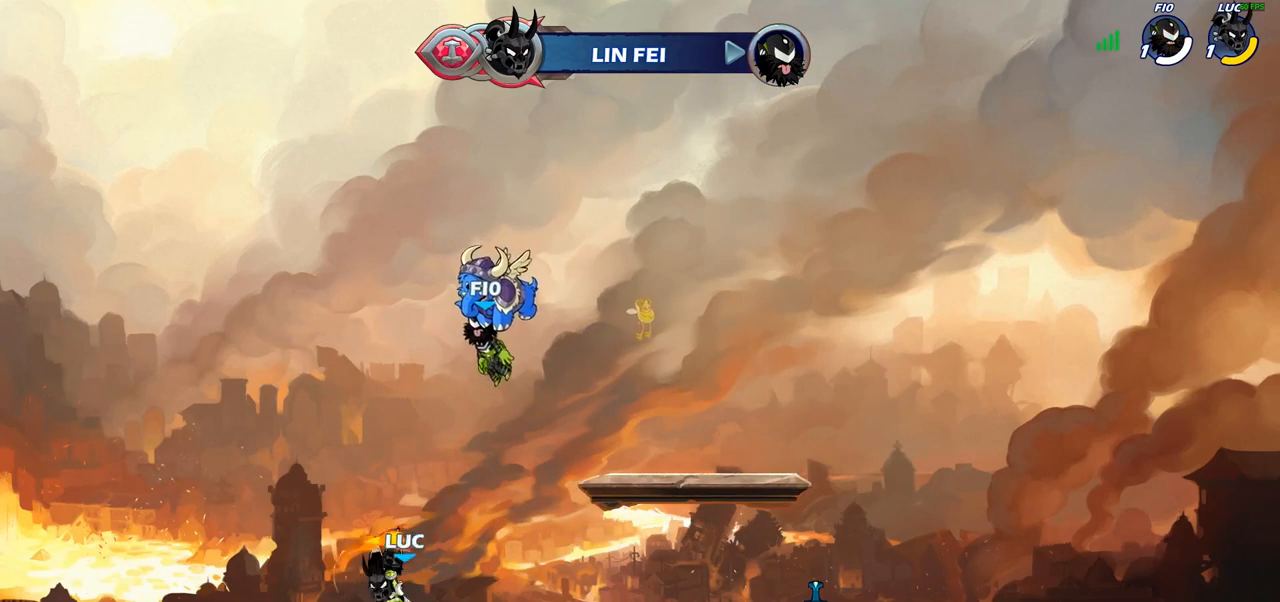
{"buttons": [], "left_stick": "center", "right_stick": "center", "events": [[183, "CIRCLE", "up"]]}
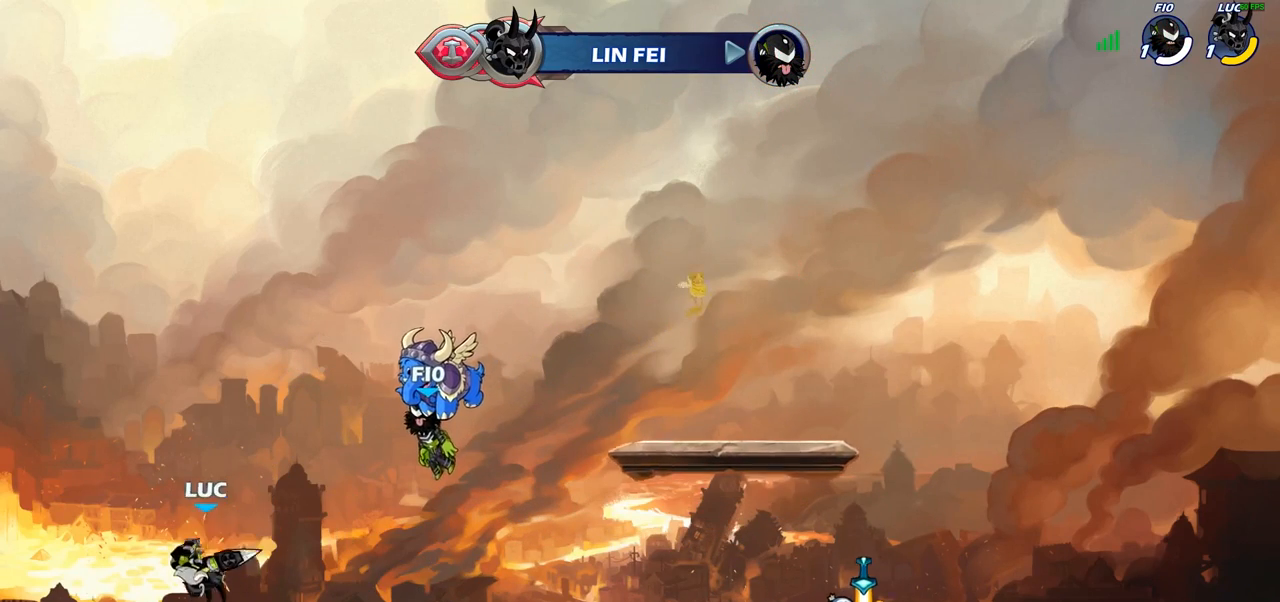
{"buttons": ["CROSS"], "left_stick": "up-right", "right_stick": "center", "events": [[383, "CROSS", "down"], [400, "left_stick", "up-right"]]}
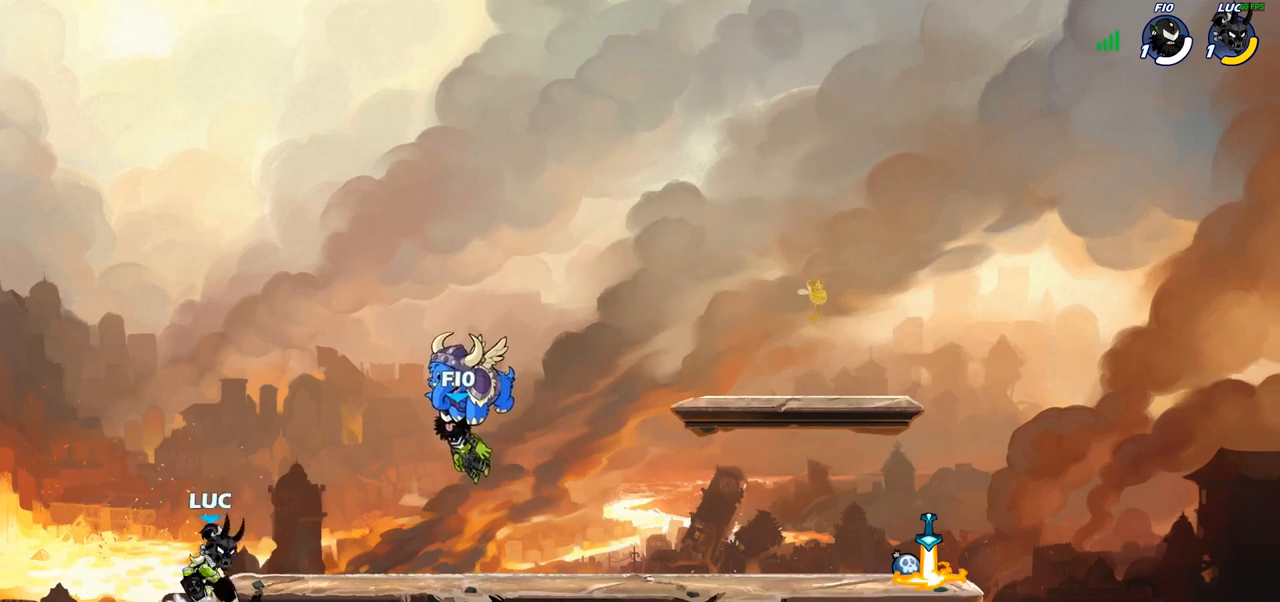
{"buttons": [], "left_stick": "down-right", "right_stick": "center", "events": [[67, "CROSS", "up"], [233, "left_stick", "down-right"]]}
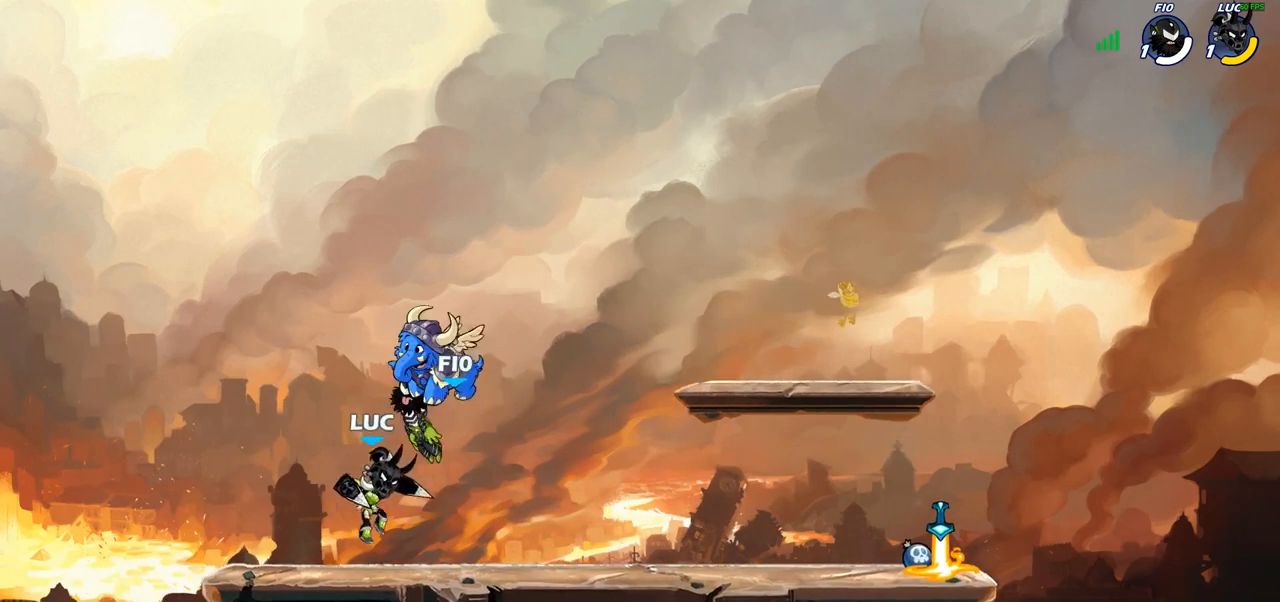
{"buttons": [], "left_stick": "down-left", "right_stick": "center", "events": [[100, "left_stick", "up-right"], [133, "R2", "down"], [183, "CROSS", "down"], [317, "CROSS", "up"], [333, "R2", "up"], [350, "left_stick", "down-right"], [417, "left_stick", "down-left"]]}
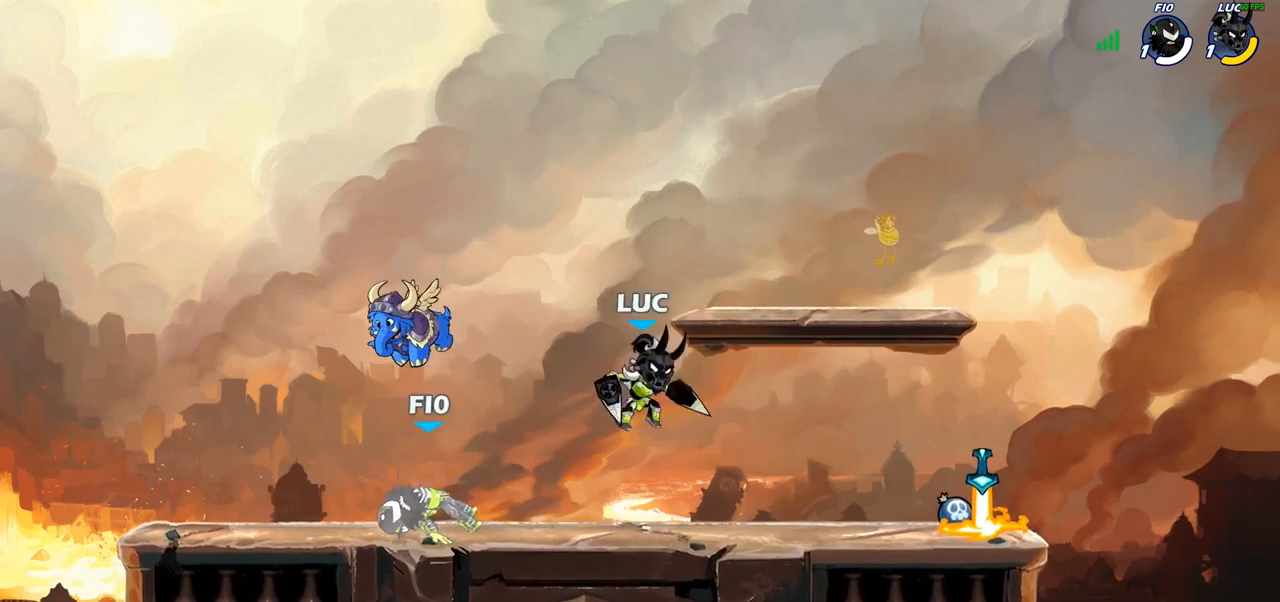
{"buttons": ["R2"], "left_stick": "right", "right_stick": "center", "events": [[50, "left_stick", "left"], [150, "left_stick", "up-left"], [317, "left_stick", "up-right"], [400, "left_stick", "right"], [467, "R2", "down"]]}
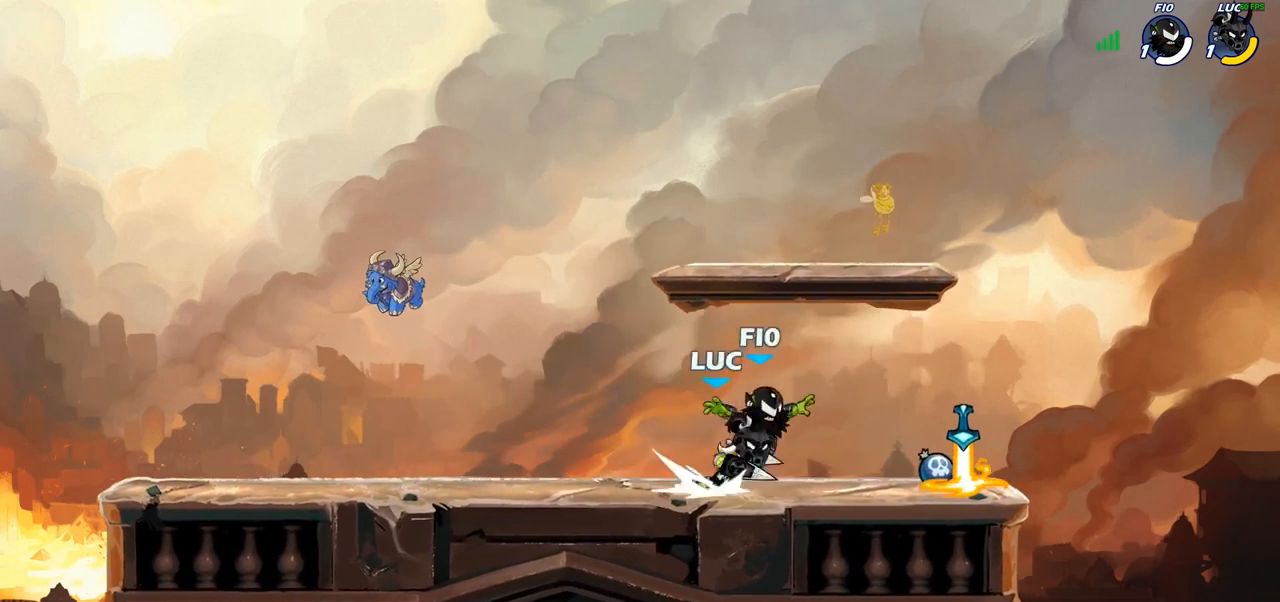
{"buttons": [], "left_stick": "center", "right_stick": "center", "events": [[100, "R2", "up"], [167, "left_stick", "left"], [283, "left_stick", "center"], [317, "SQUARE", "down"], [367, "SQUARE", "up"]]}
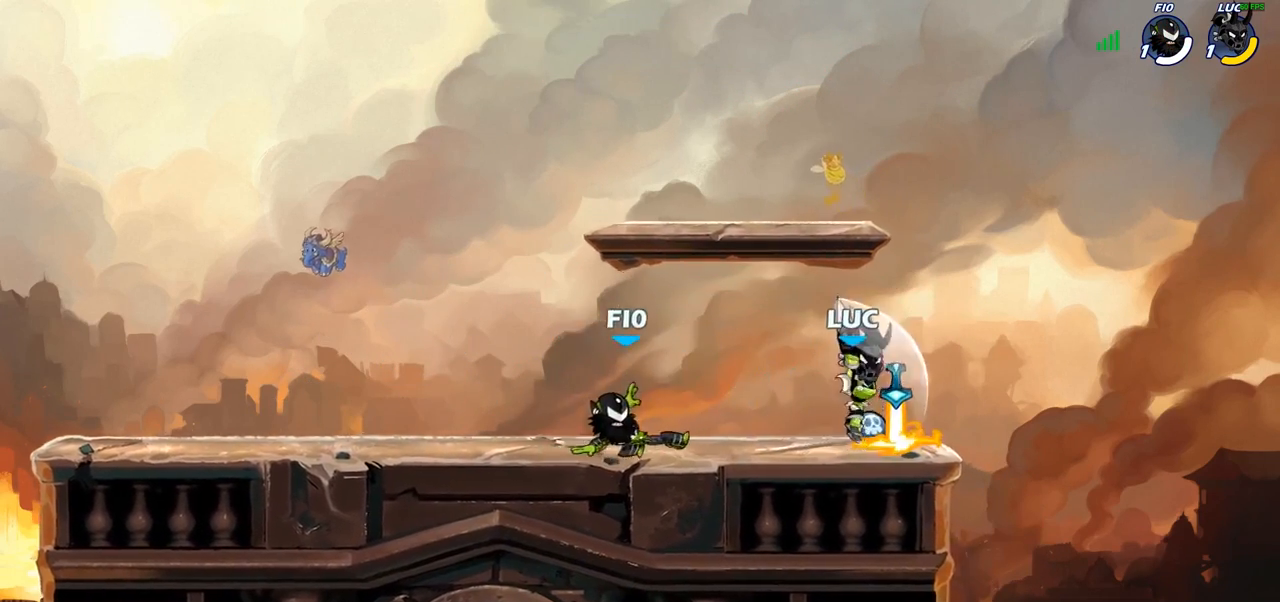
{"buttons": ["CROSS"], "left_stick": "up", "right_stick": "center", "events": [[217, "left_stick", "right"], [350, "left_stick", "up-right"], [400, "CROSS", "down"], [450, "left_stick", "up"]]}
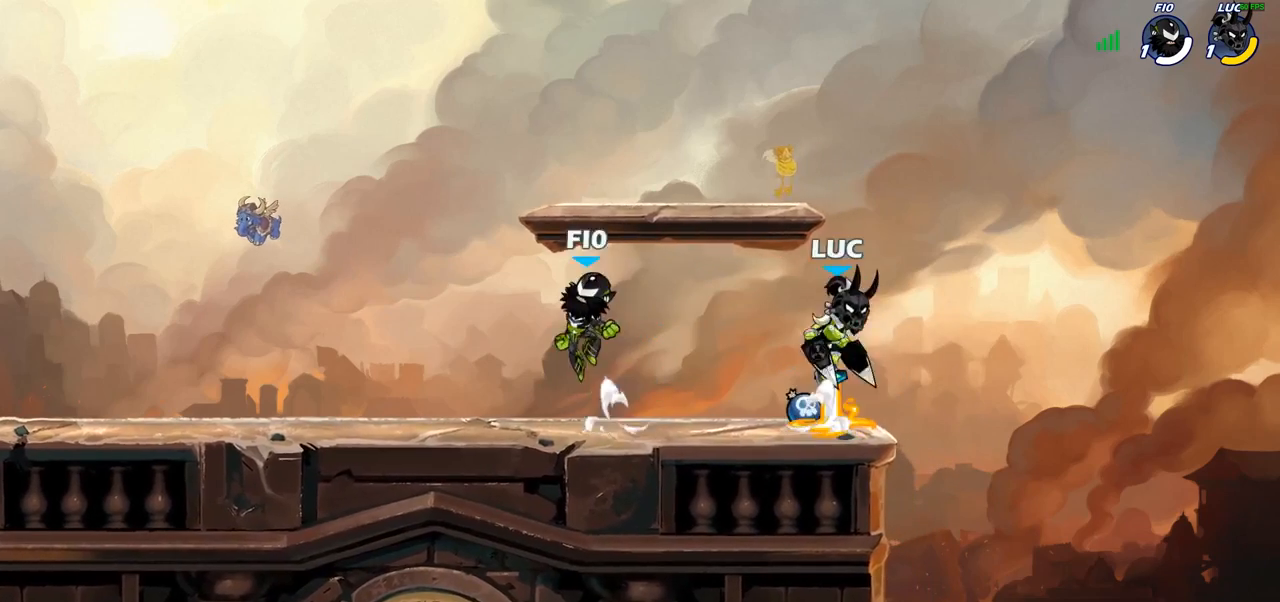
{"buttons": [], "left_stick": "down-left", "right_stick": "center", "events": [[17, "CROSS", "up"], [17, "left_stick", "up-left"], [133, "left_stick", "down-left"]]}
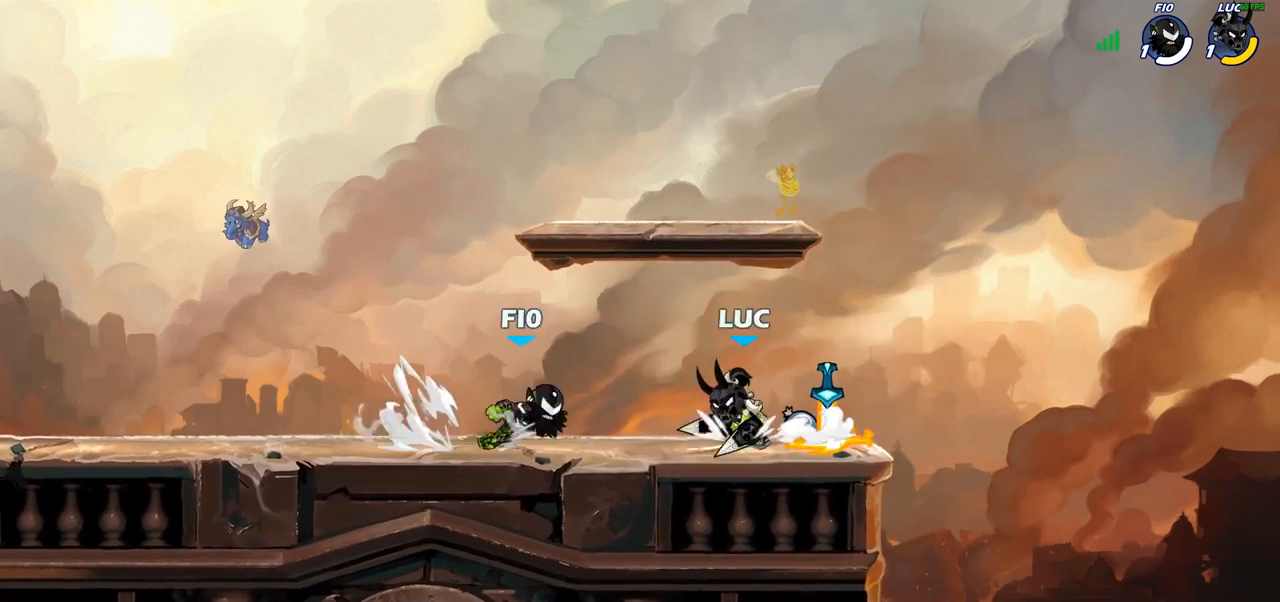
{"buttons": [], "left_stick": "center", "right_stick": "center", "events": [[17, "R2", "down"], [50, "R2", "up"], [50, "SQUARE", "down"], [67, "left_stick", "center"], [117, "SQUARE", "up"]]}
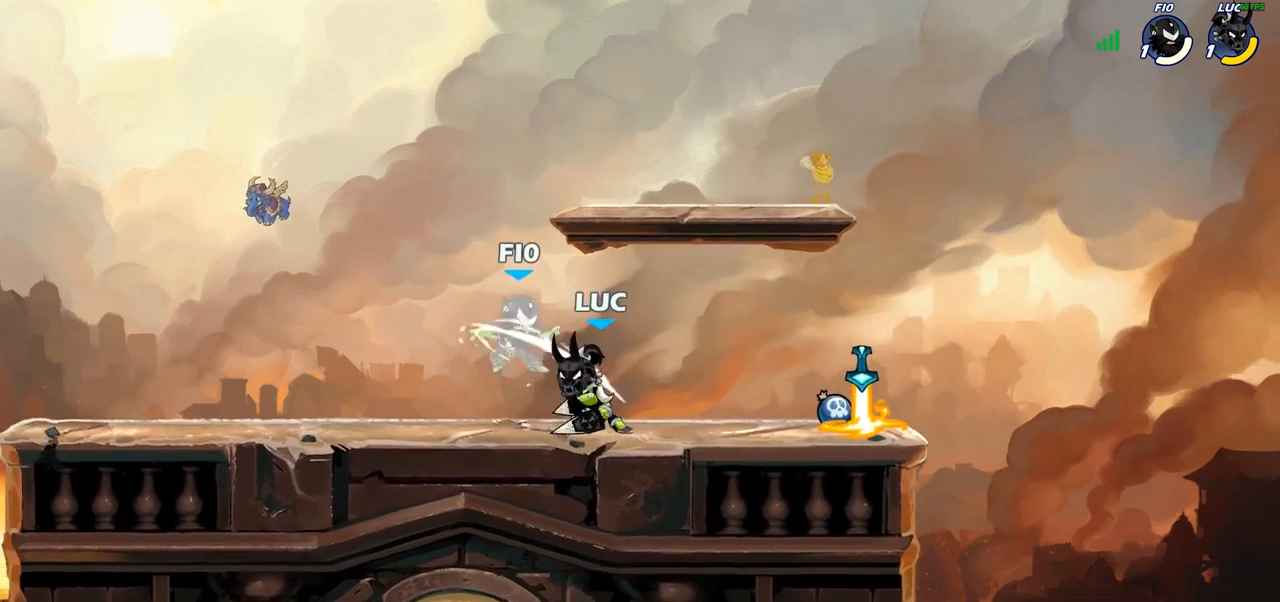
{"buttons": [], "left_stick": "right", "right_stick": "center", "events": [[367, "left_stick", "right"]]}
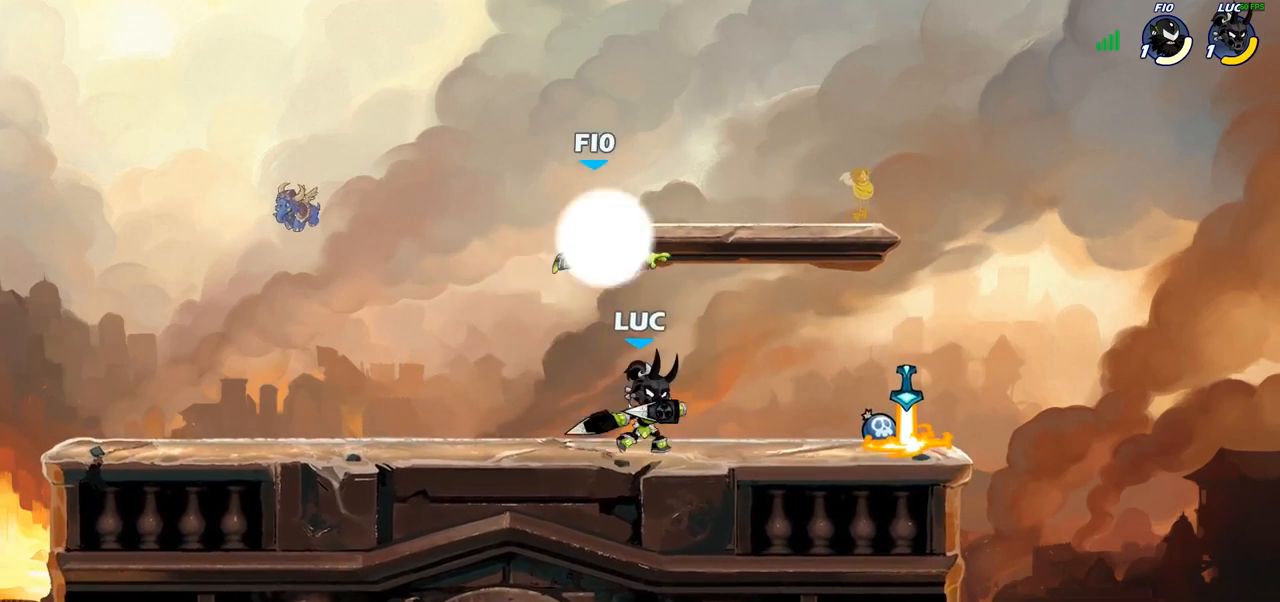
{"buttons": [], "left_stick": "center", "right_stick": "center", "events": [[133, "left_stick", "down"], [217, "SQUARE", "down"], [300, "SQUARE", "up"], [400, "left_stick", "center"]]}
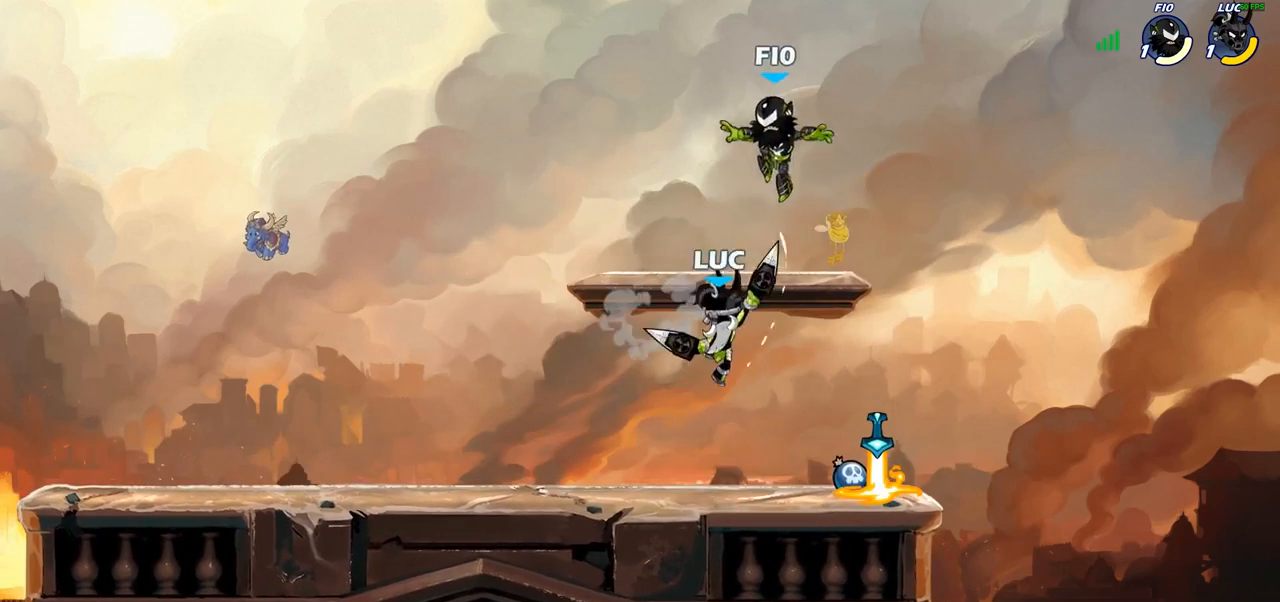
{"buttons": ["SQUARE"], "left_stick": "right", "right_stick": "center", "events": [[250, "SQUARE", "down"], [283, "left_stick", "right"], [333, "SQUARE", "up"], [433, "SQUARE", "down"]]}
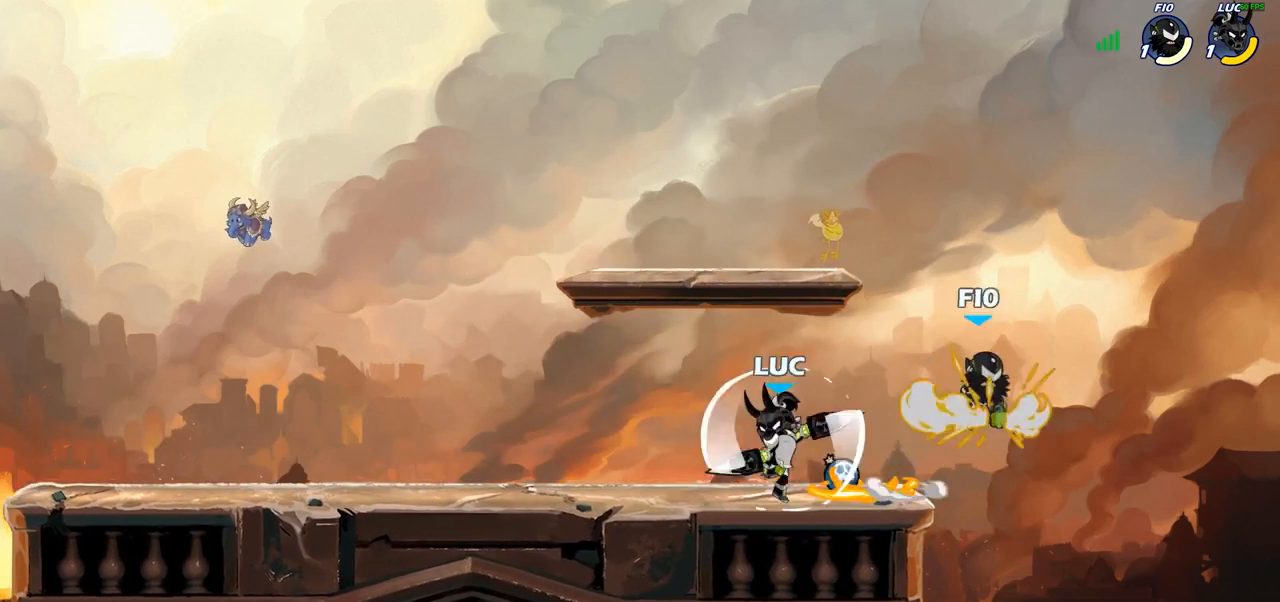
{"buttons": [], "left_stick": "center", "right_stick": "center", "events": [[50, "SQUARE", "up"], [150, "left_stick", "center"], [367, "left_stick", "down"], [383, "SQUARE", "down"], [467, "SQUARE", "up"], [500, "left_stick", "center"]]}
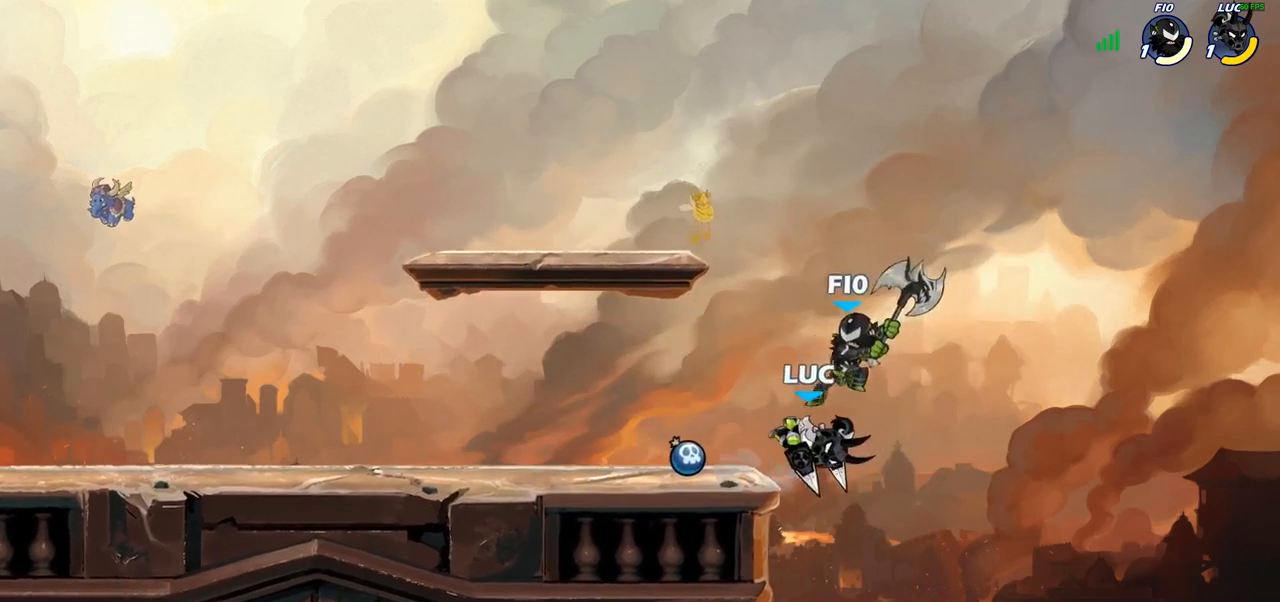
{"buttons": [], "left_stick": "left", "right_stick": "center", "events": [[433, "left_stick", "left"]]}
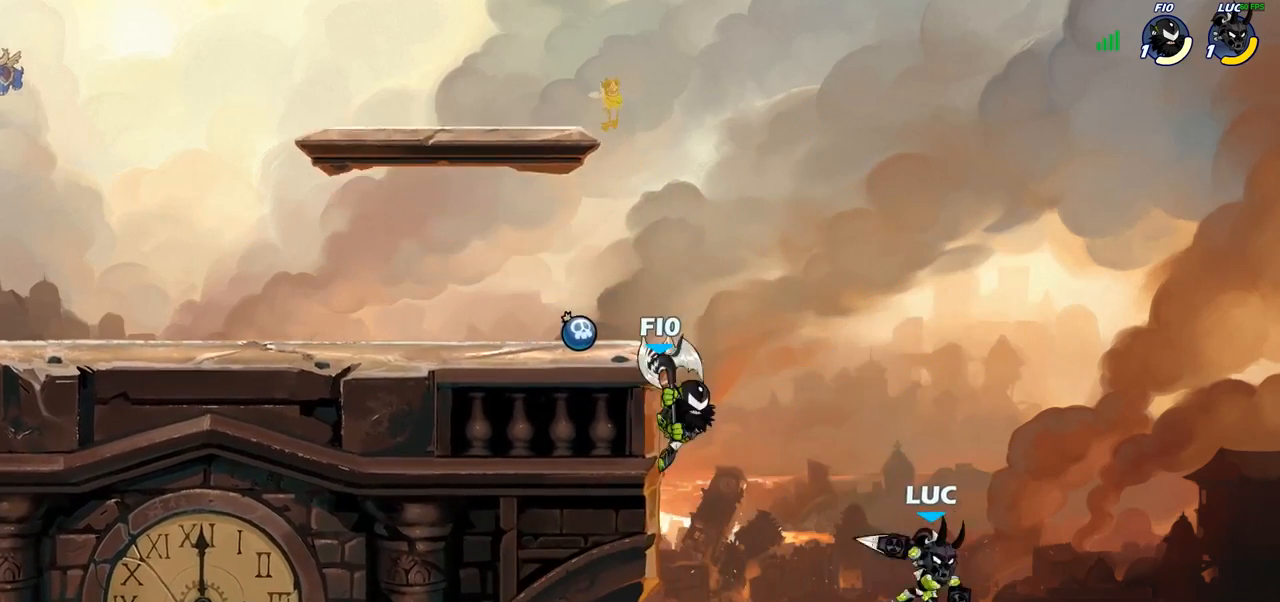
{"buttons": [], "left_stick": "left", "right_stick": "center", "events": [[33, "CROSS", "down"], [83, "CIRCLE", "down"], [100, "CROSS", "up"], [200, "CIRCLE", "up"]]}
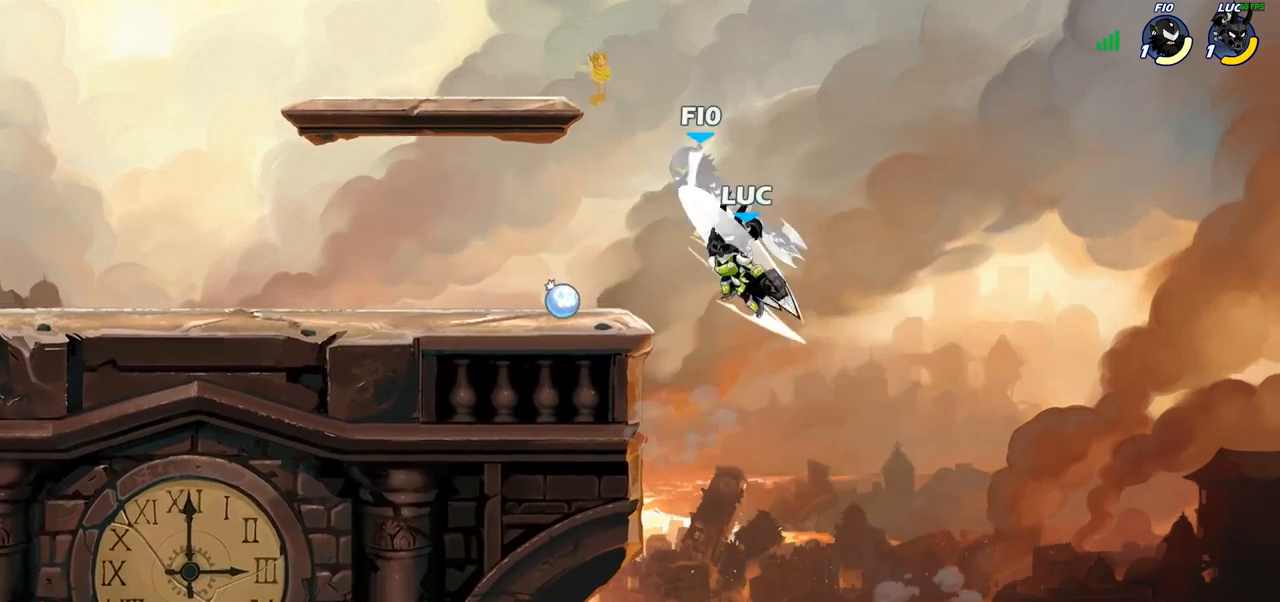
{"buttons": [], "left_stick": "left", "right_stick": "center", "events": [[233, "CROSS", "down"], [283, "SQUARE", "down"], [300, "CROSS", "up"], [300, "left_stick", "center"], [333, "SQUARE", "up"], [450, "left_stick", "left"]]}
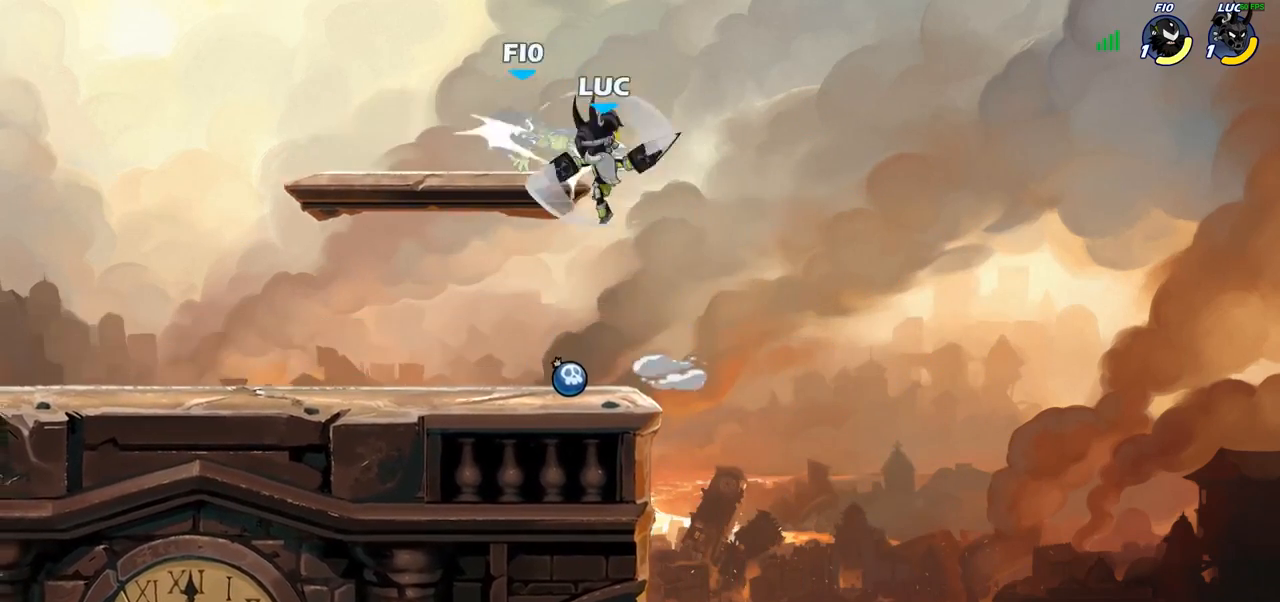
{"buttons": [], "left_stick": "center", "right_stick": "center", "events": [[367, "SQUARE", "down"], [433, "SQUARE", "up"], [433, "left_stick", "center"]]}
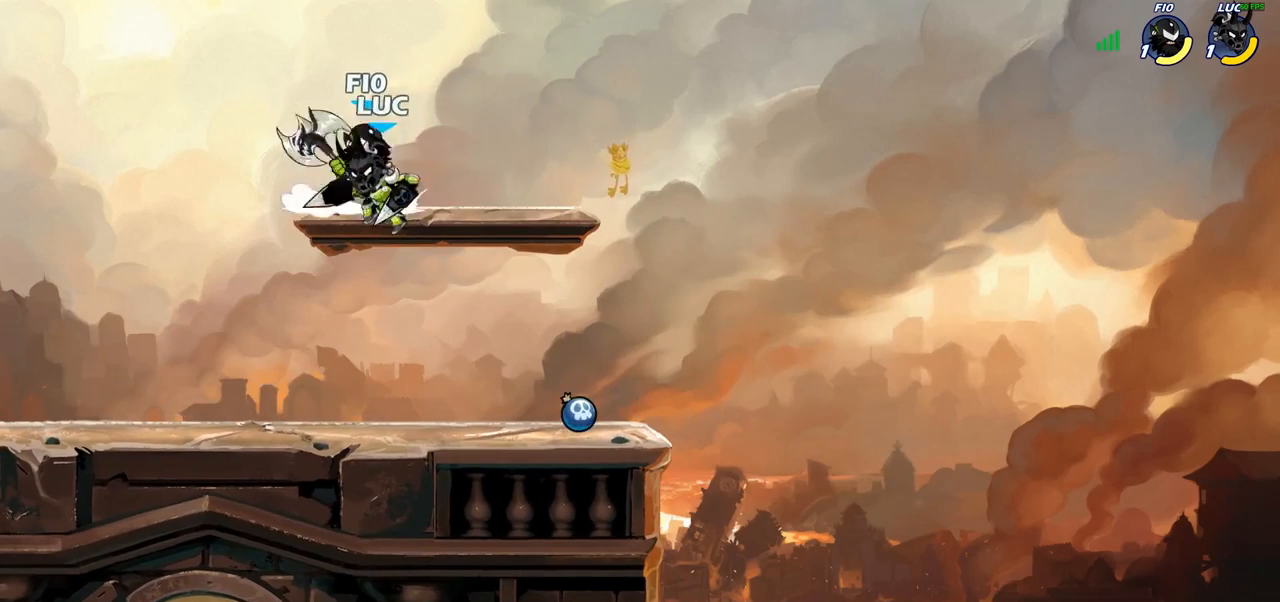
{"buttons": [], "left_stick": "right", "right_stick": "center", "events": [[183, "SQUARE", "down"], [267, "SQUARE", "up"], [350, "left_stick", "right"]]}
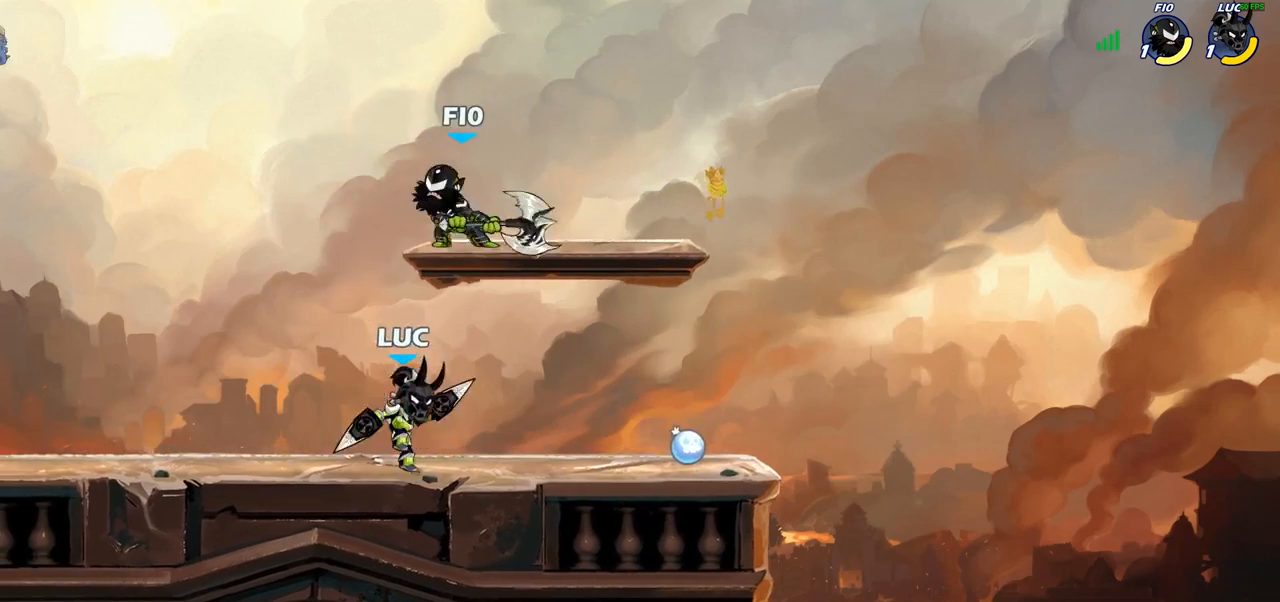
{"buttons": ["SQUARE"], "left_stick": "down-left", "right_stick": "center", "events": [[250, "left_stick", "left"], [400, "left_stick", "down-left"], [467, "SQUARE", "down"]]}
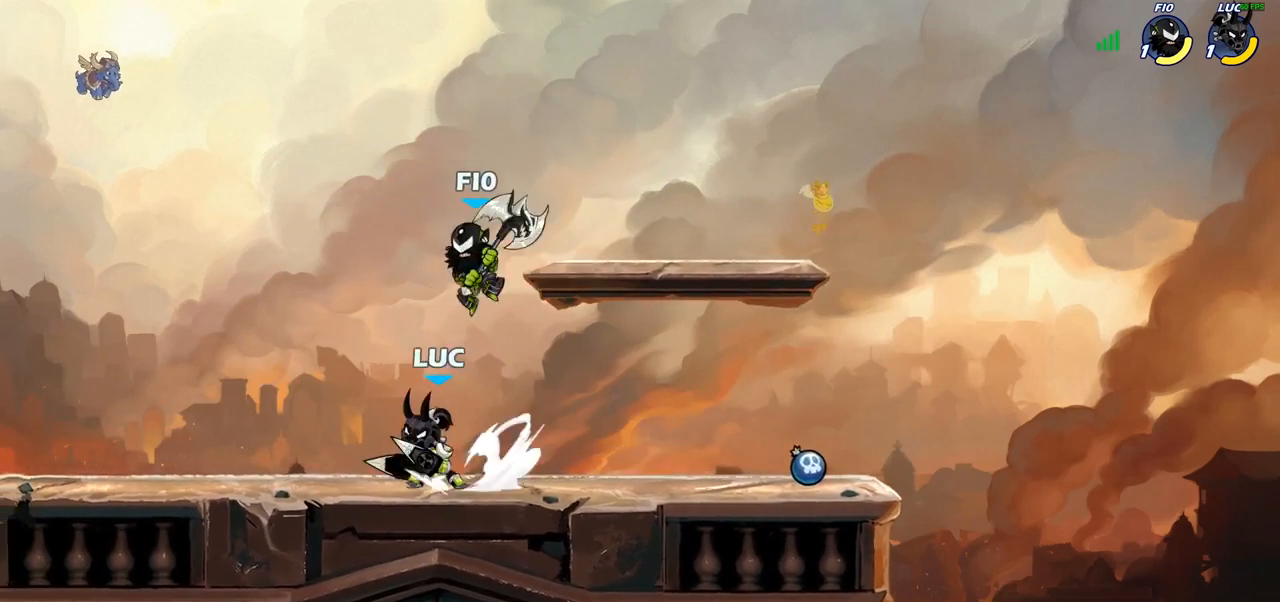
{"buttons": [], "left_stick": "up-left", "right_stick": "center", "events": [[50, "left_stick", "down-right"], [83, "SQUARE", "up"], [100, "left_stick", "right"], [217, "left_stick", "center"], [433, "left_stick", "up-left"]]}
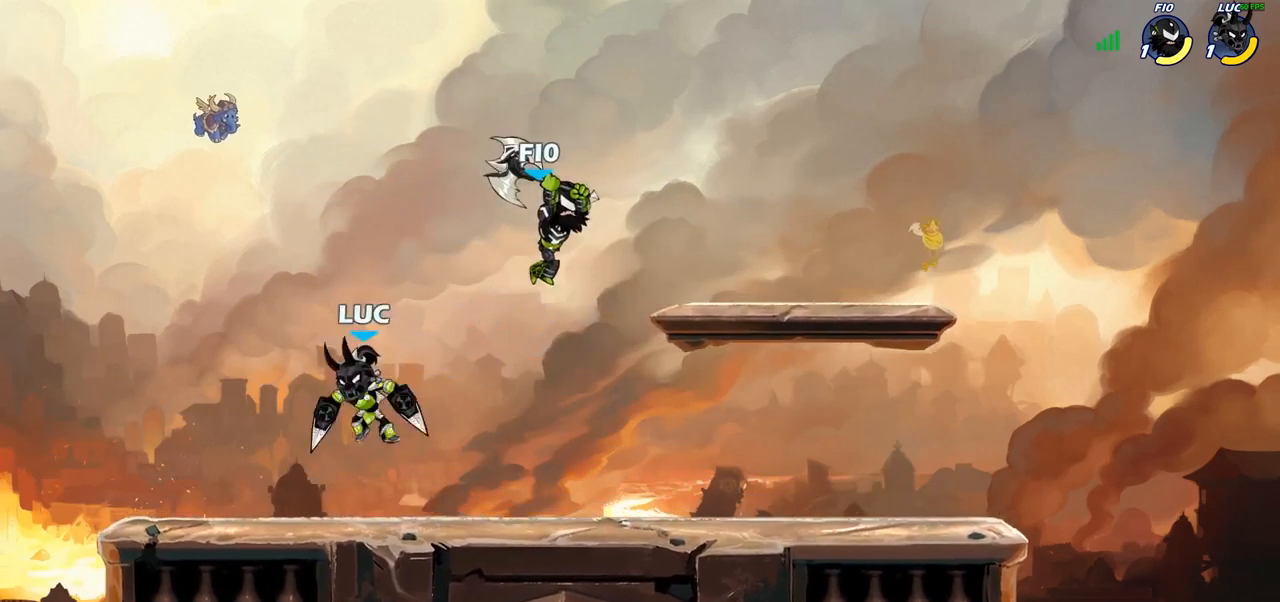
{"buttons": ["SQUARE"], "left_stick": "down-left", "right_stick": "center", "events": [[17, "CROSS", "down"], [100, "R2", "down"], [117, "left_stick", "up-right"], [133, "CROSS", "up"], [233, "left_stick", "down-right"], [267, "R2", "up"], [333, "left_stick", "down-left"], [450, "SQUARE", "down"]]}
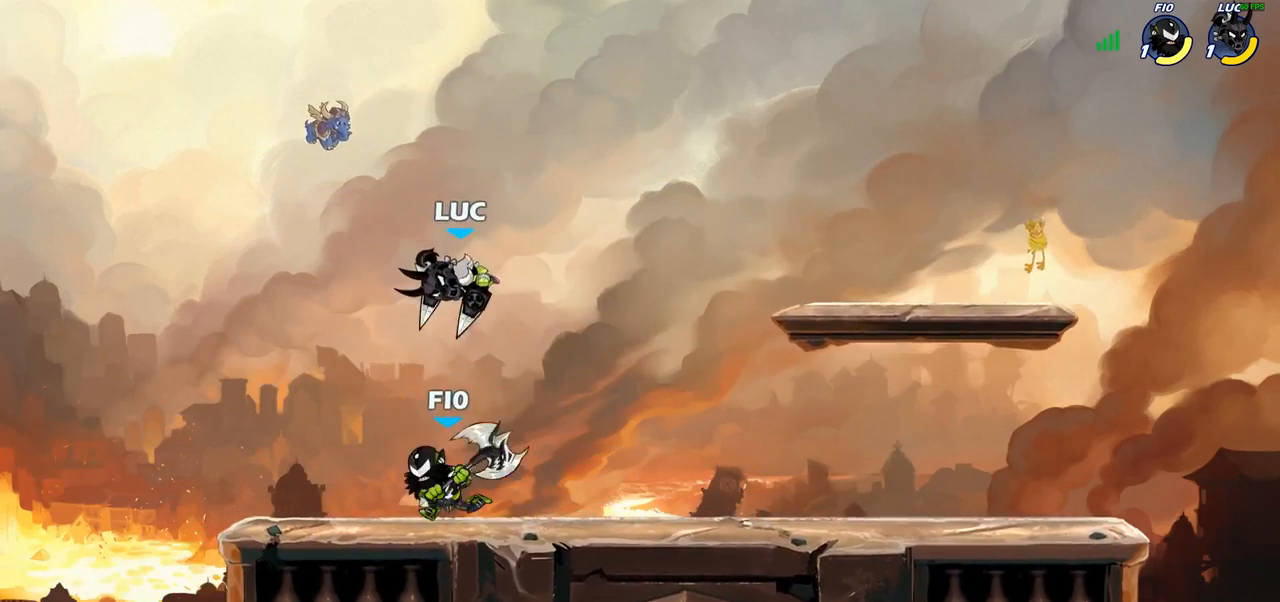
{"buttons": ["SQUARE"], "left_stick": "center", "right_stick": "center", "events": [[33, "SQUARE", "up"], [233, "left_stick", "center"], [467, "SQUARE", "down"]]}
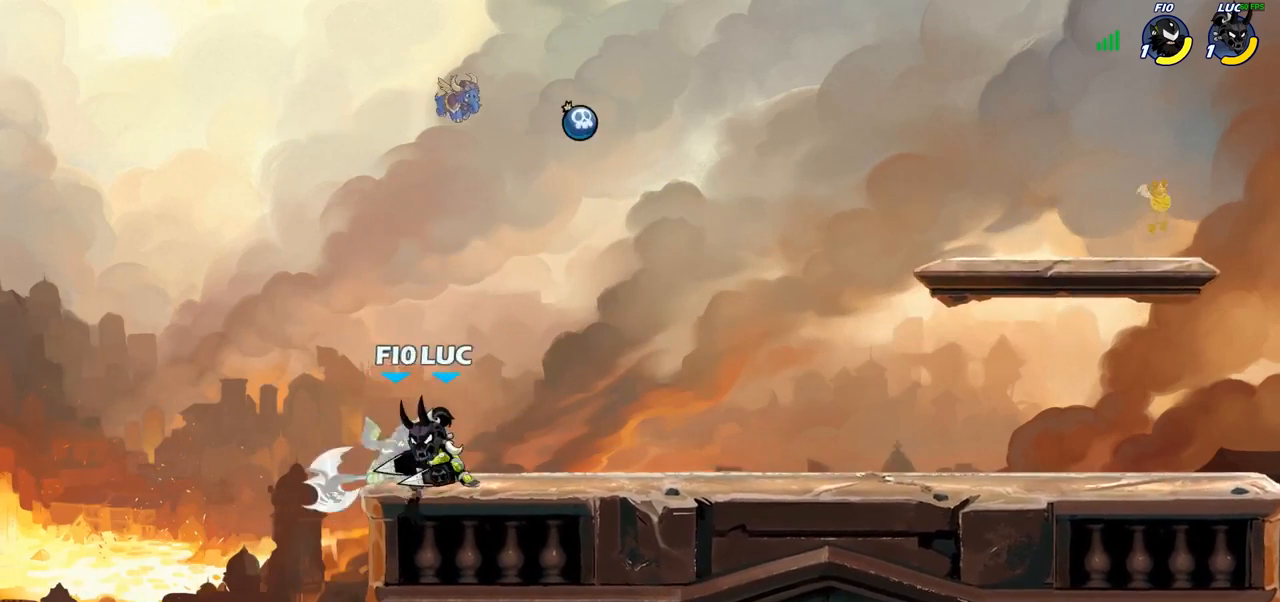
{"buttons": ["SQUARE"], "left_stick": "center", "right_stick": "center", "events": [[67, "SQUARE", "up"], [133, "SQUARE", "down"], [233, "SQUARE", "up"], [300, "SQUARE", "down"], [383, "SQUARE", "up"], [450, "SQUARE", "down"]]}